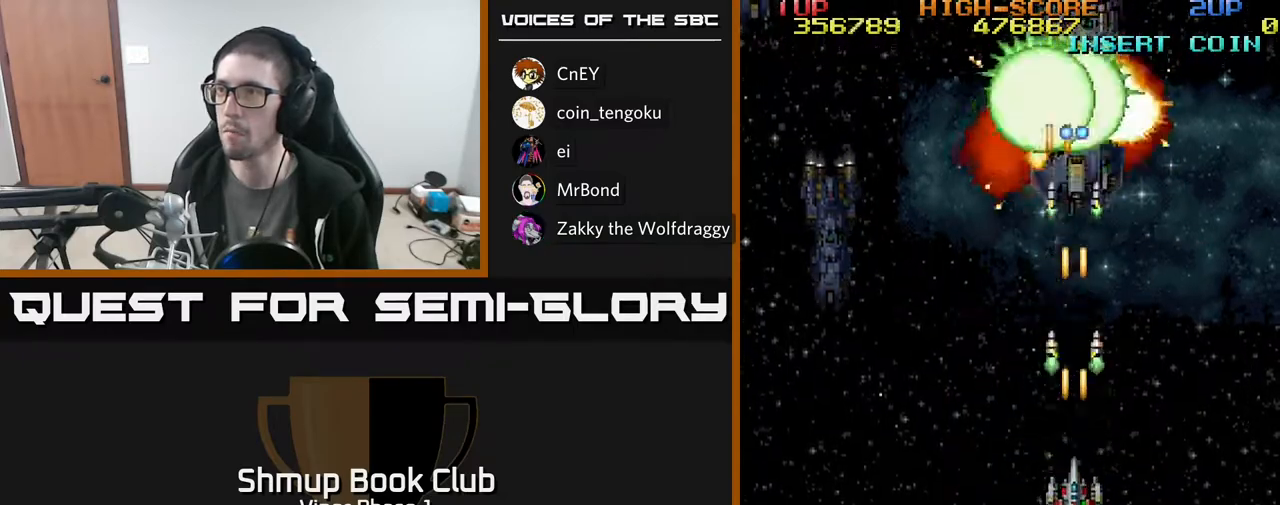
Gameplay with a controller (Xbox layout); each line is a JSON object with the inputs held at the frame after it. "events" lists button and stick changes between this image and that frame as [ms after this image, input, new state], when the widget could be followed in between. Not read: right_stick.
{"buttons": ["A", "DPAD_DOWN"], "left_stick": "center", "events": [[33, "DPAD_DOWN", "down"]]}
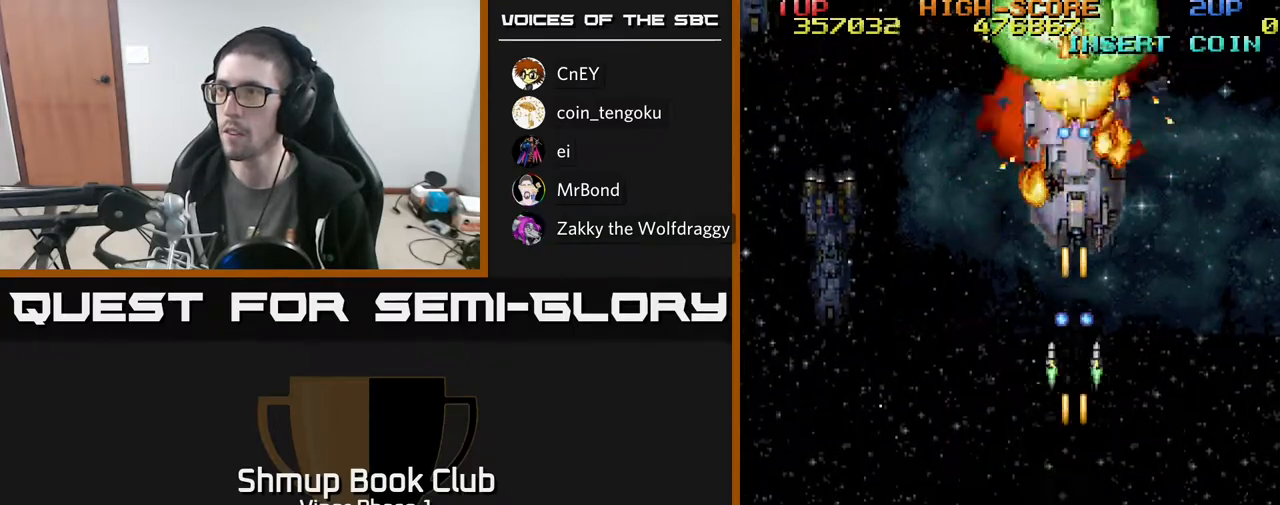
{"buttons": ["A", "DPAD_LEFT"], "left_stick": "center", "events": [[333, "DPAD_DOWN", "up"], [450, "DPAD_LEFT", "down"]]}
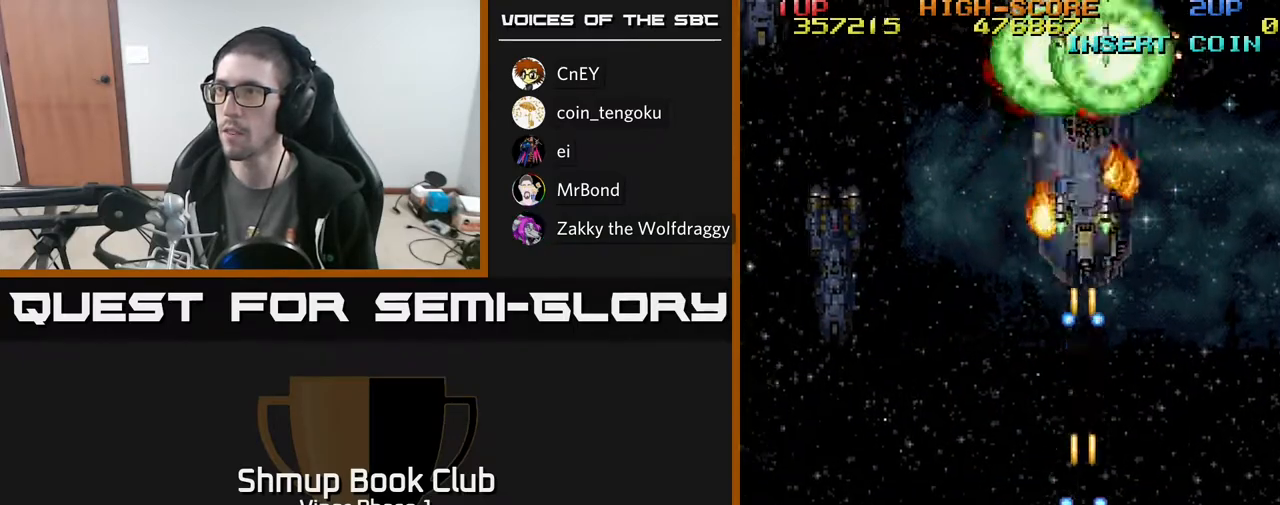
{"buttons": ["A", "DPAD_UP", "DPAD_LEFT"], "left_stick": "center", "events": [[67, "DPAD_UP", "down"]]}
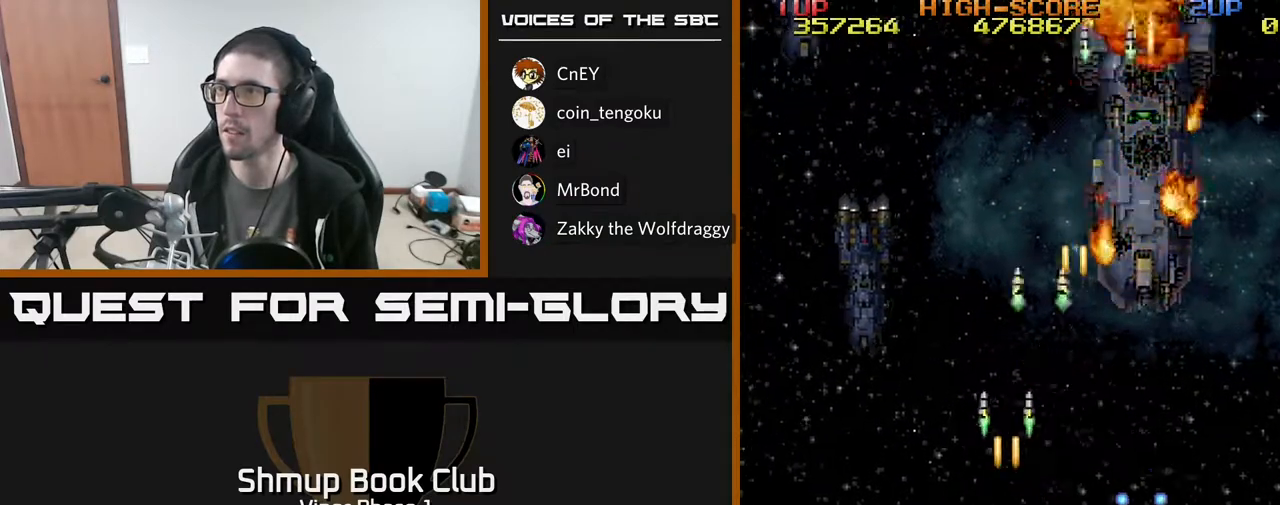
{"buttons": ["A", "DPAD_RIGHT"], "left_stick": "center", "events": [[50, "DPAD_LEFT", "up"], [83, "DPAD_RIGHT", "down"], [317, "DPAD_UP", "up"]]}
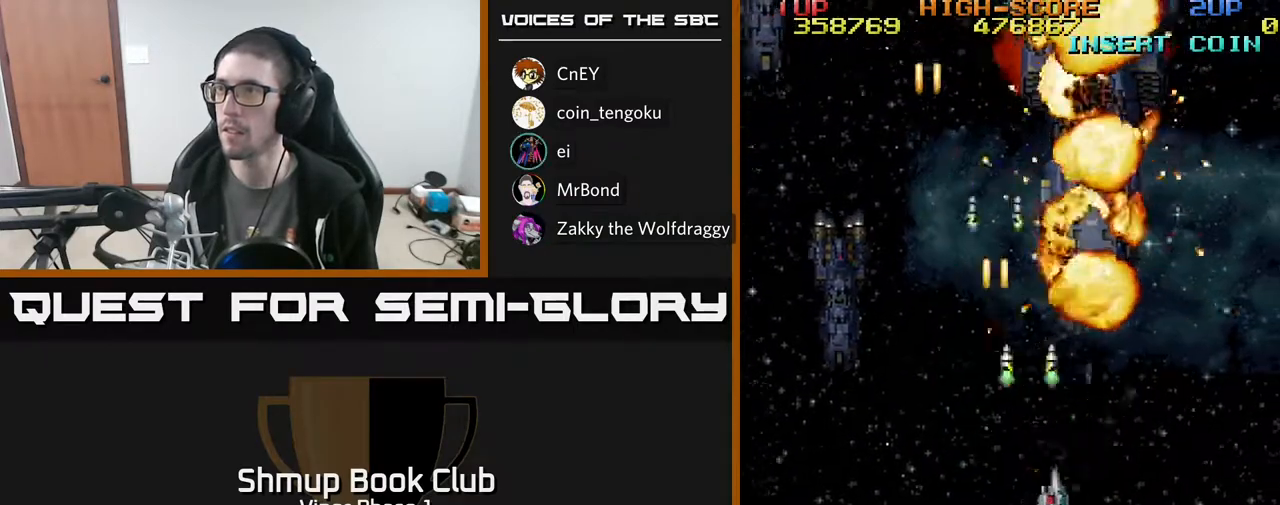
{"buttons": ["A", "DPAD_DOWN"], "left_stick": "center", "events": [[133, "DPAD_DOWN", "down"], [200, "DPAD_RIGHT", "up"]]}
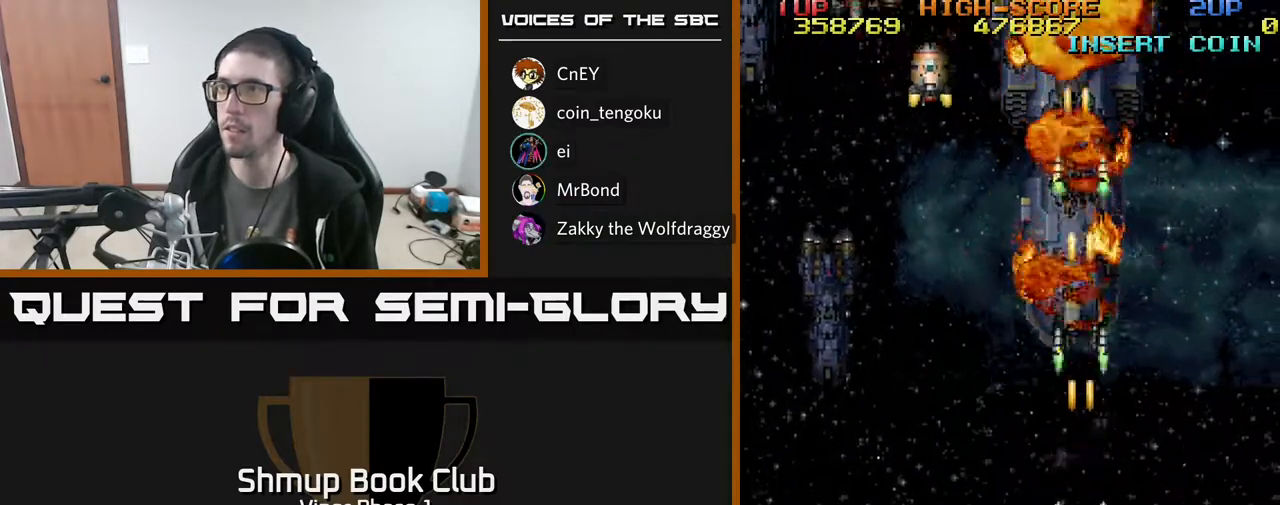
{"buttons": ["DPAD_RIGHT"], "left_stick": "center", "events": [[33, "DPAD_LEFT", "down"], [83, "DPAD_DOWN", "up"], [250, "DPAD_UP", "down"], [283, "A", "up"], [283, "DPAD_LEFT", "up"], [317, "DPAD_RIGHT", "down"], [350, "DPAD_UP", "up"]]}
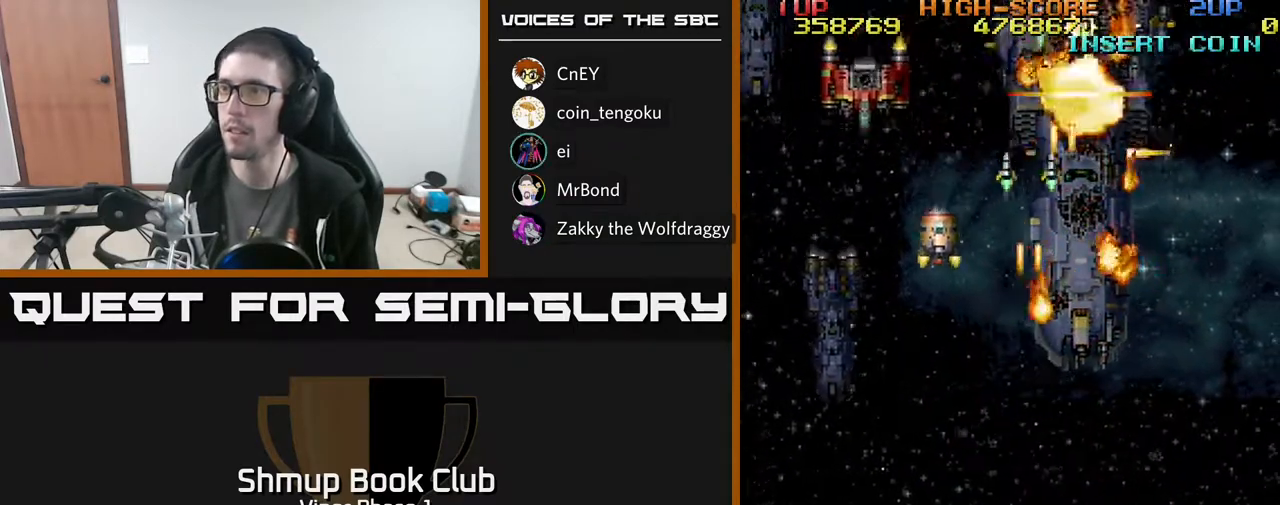
{"buttons": ["DPAD_LEFT"], "left_stick": "center", "events": [[133, "DPAD_DOWN", "down"], [150, "DPAD_RIGHT", "up"], [217, "DPAD_LEFT", "down"], [283, "DPAD_DOWN", "up"]]}
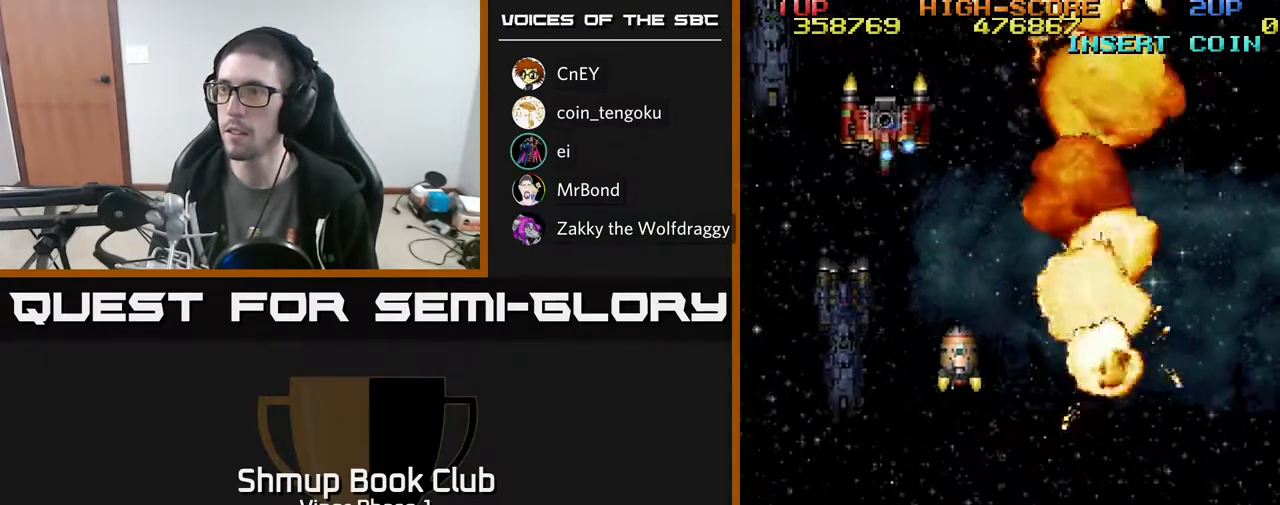
{"buttons": ["DPAD_UP", "DPAD_LEFT"], "left_stick": "center", "events": [[367, "DPAD_UP", "down"]]}
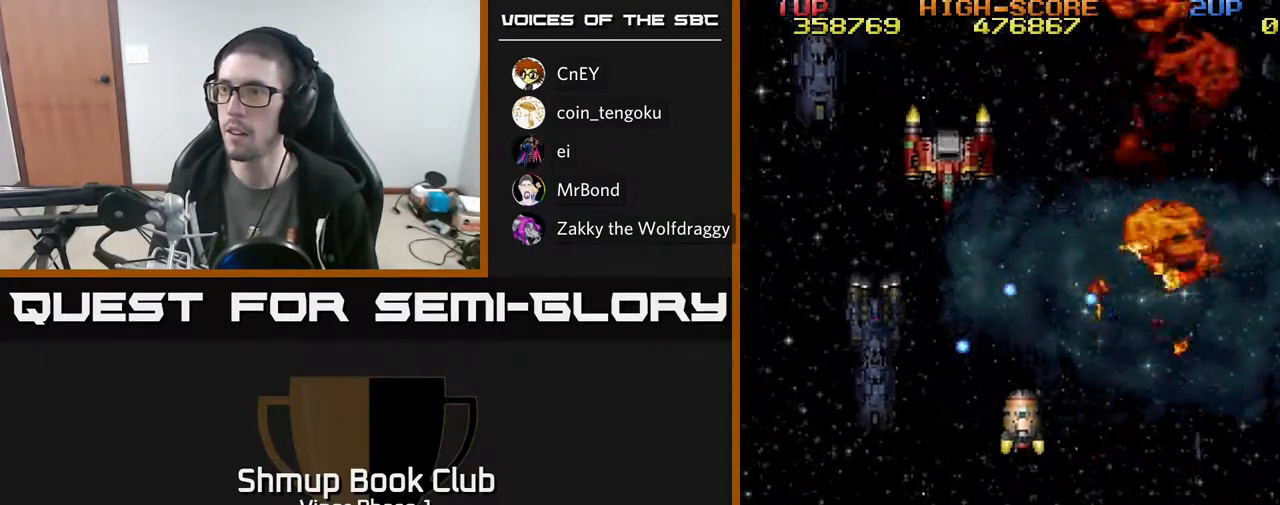
{"buttons": ["A", "DPAD_LEFT"], "left_stick": "center", "events": [[83, "A", "down"], [83, "DPAD_LEFT", "up"], [83, "DPAD_UP", "up"], [450, "DPAD_LEFT", "down"]]}
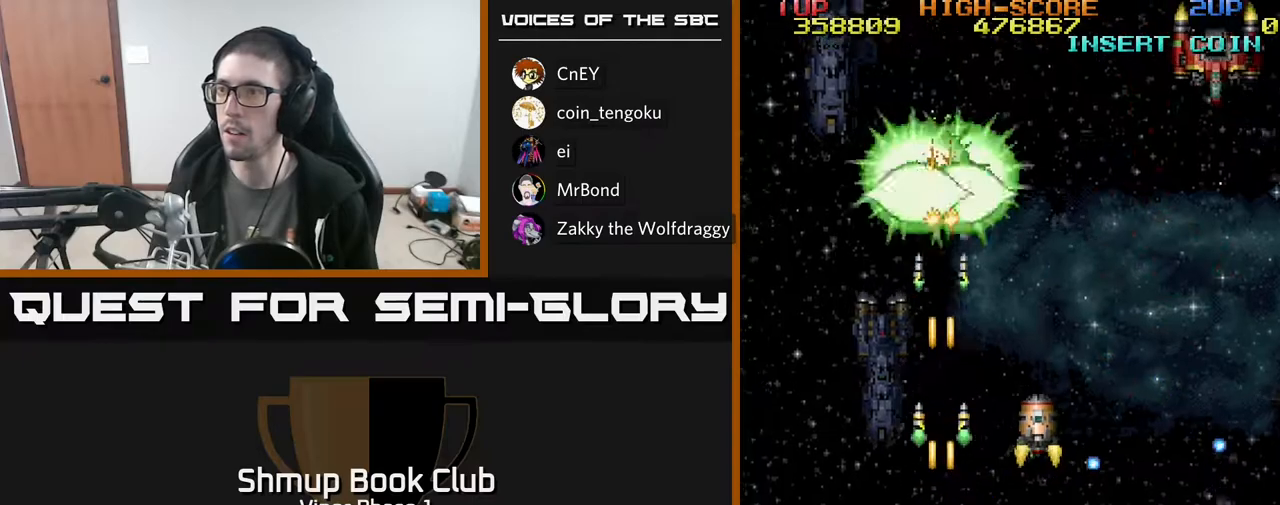
{"buttons": ["DPAD_RIGHT"], "left_stick": "center", "events": [[33, "DPAD_UP", "down"], [67, "DPAD_LEFT", "up"], [117, "A", "up"], [233, "DPAD_RIGHT", "down"], [233, "DPAD_UP", "up"], [267, "DPAD_DOWN", "down"], [400, "DPAD_DOWN", "up"]]}
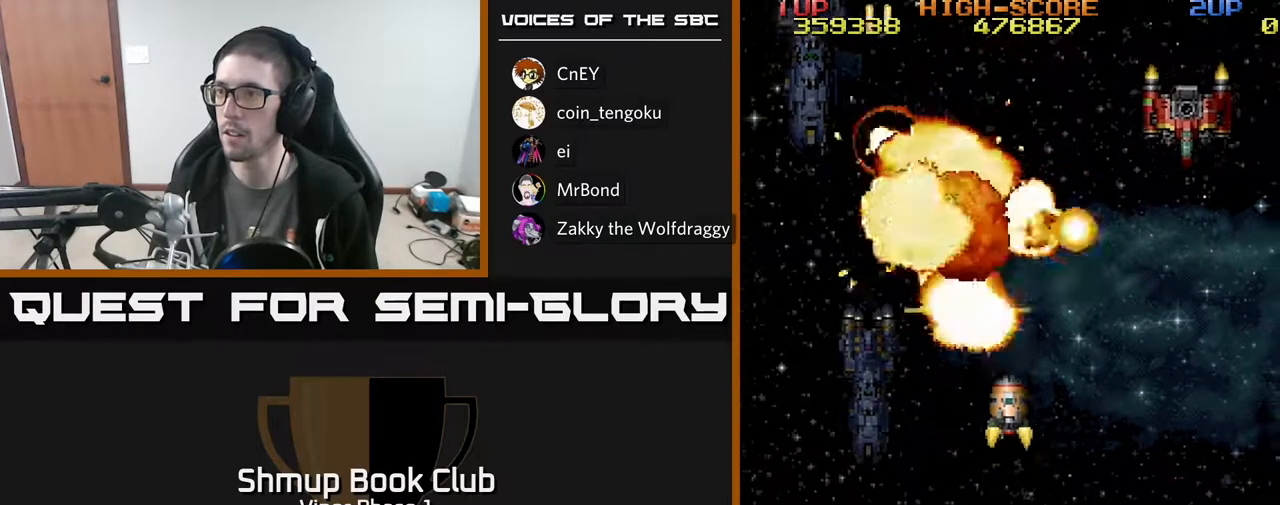
{"buttons": ["DPAD_DOWN"], "left_stick": "center", "events": [[67, "DPAD_DOWN", "down"], [250, "DPAD_RIGHT", "up"]]}
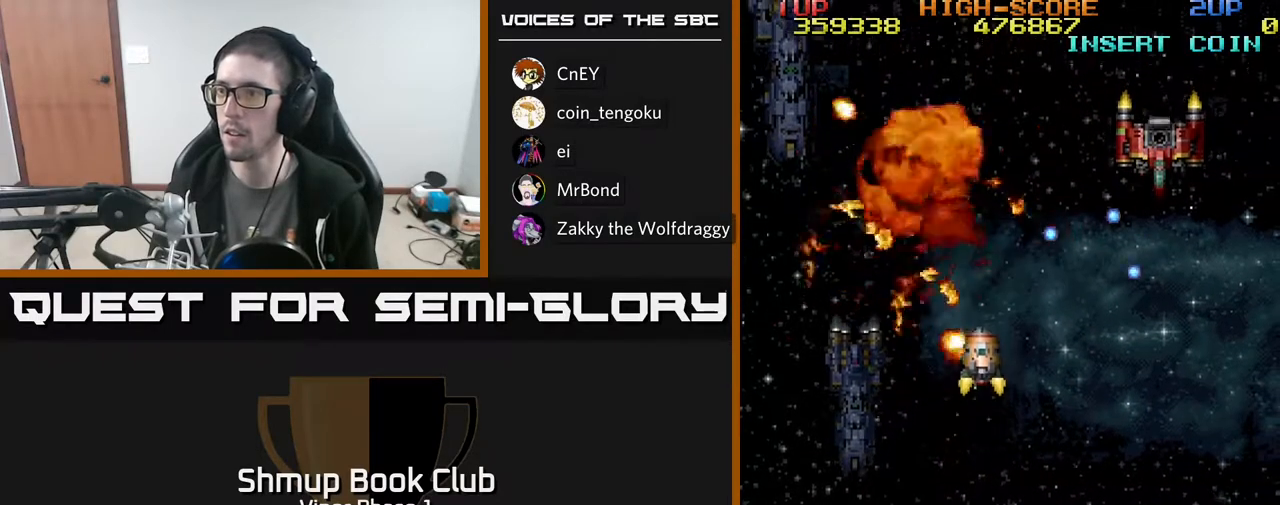
{"buttons": [], "left_stick": "center", "events": [[100, "DPAD_DOWN", "up"]]}
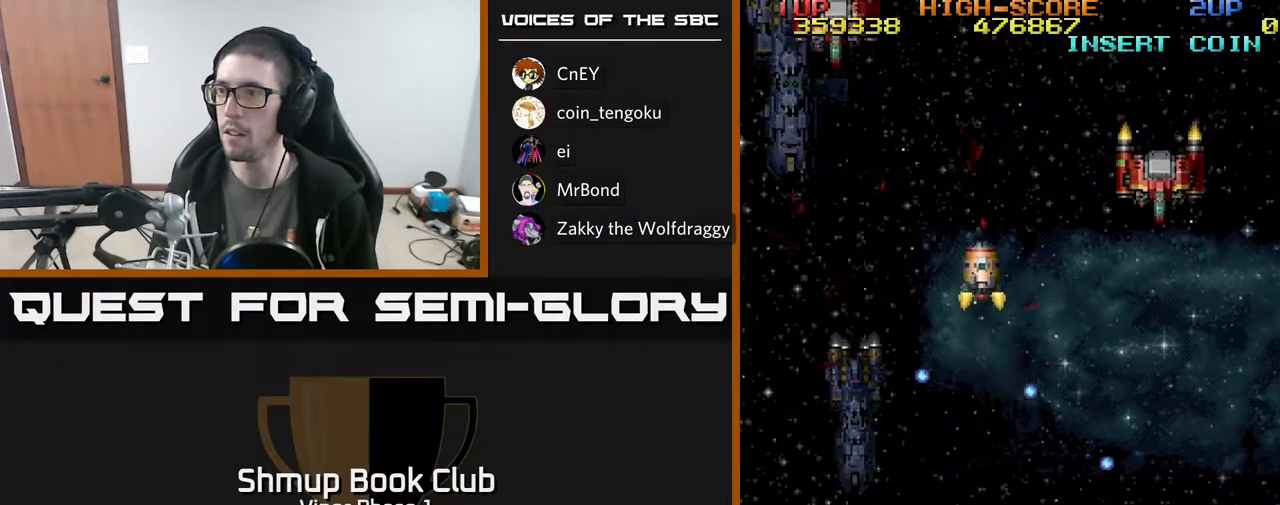
{"buttons": ["A", "DPAD_UP", "DPAD_LEFT"], "left_stick": "center", "events": [[267, "A", "down"], [467, "DPAD_UP", "down"], [483, "DPAD_LEFT", "down"]]}
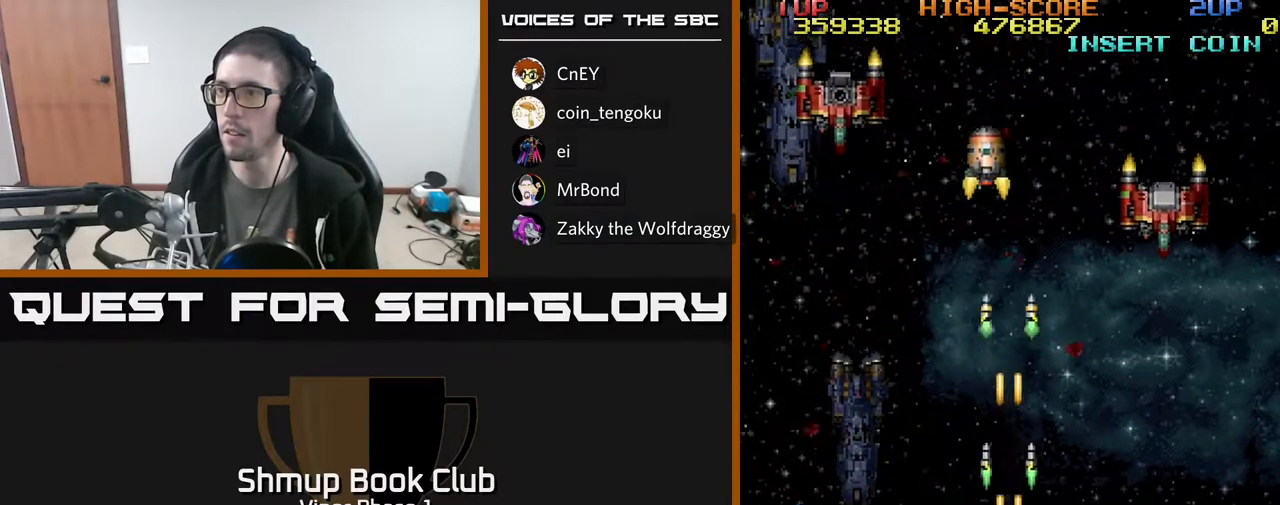
{"buttons": ["A", "DPAD_RIGHT"], "left_stick": "center", "events": [[50, "DPAD_LEFT", "up"], [117, "DPAD_RIGHT", "down"], [267, "DPAD_UP", "up"]]}
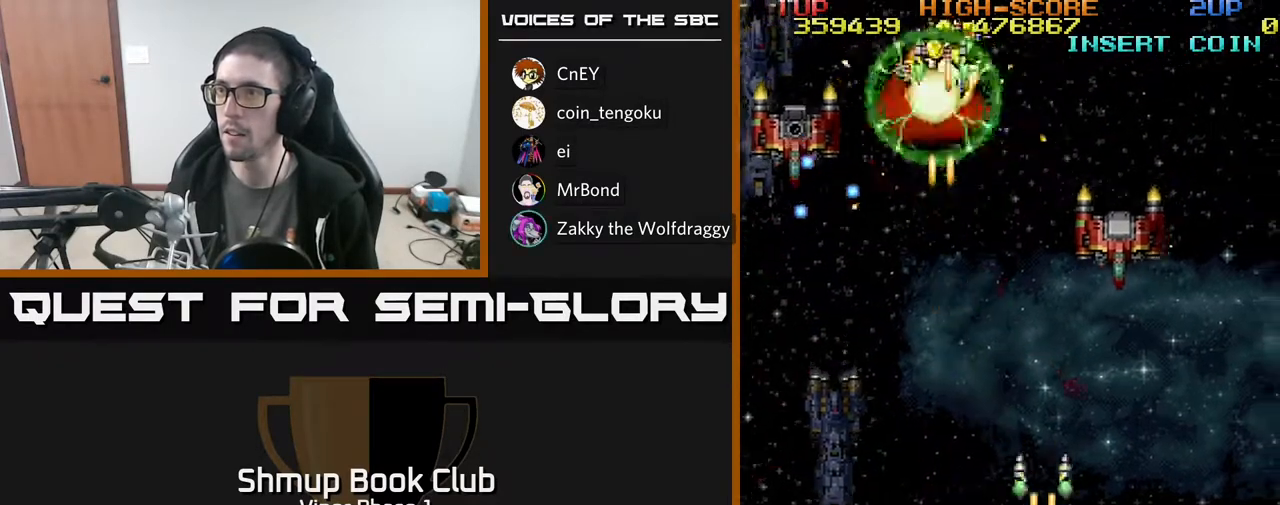
{"buttons": ["A"], "left_stick": "center", "events": [[117, "DPAD_DOWN", "down"], [150, "DPAD_RIGHT", "up"], [333, "DPAD_DOWN", "up"]]}
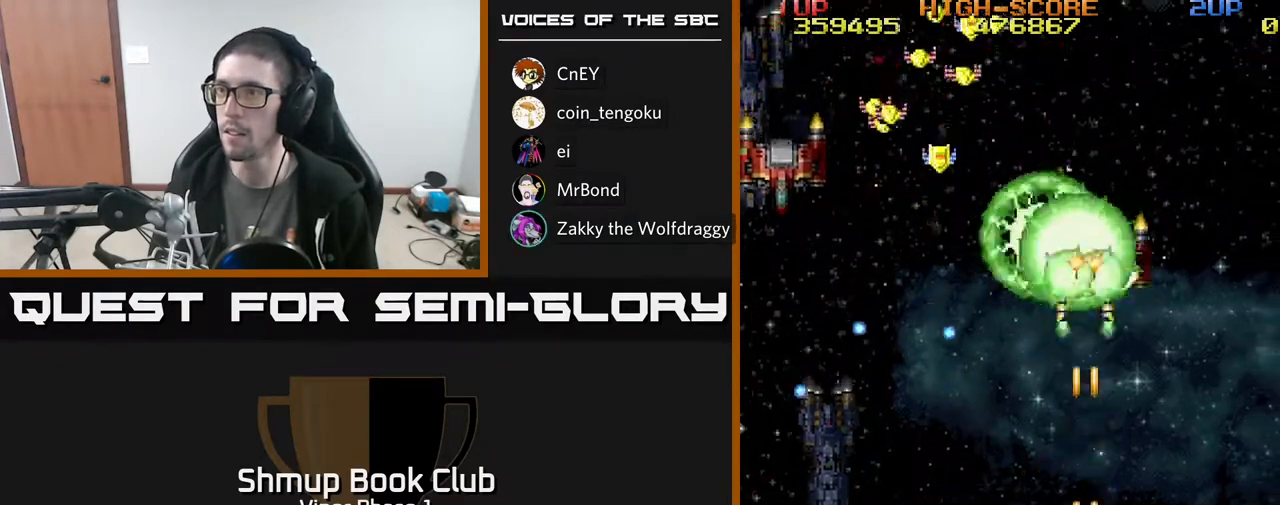
{"buttons": ["A", "DPAD_UP", "DPAD_LEFT"], "left_stick": "center", "events": [[167, "DPAD_LEFT", "down"], [200, "DPAD_UP", "down"], [283, "DPAD_LEFT", "up"], [317, "DPAD_RIGHT", "down"], [383, "DPAD_RIGHT", "up"], [467, "DPAD_LEFT", "down"]]}
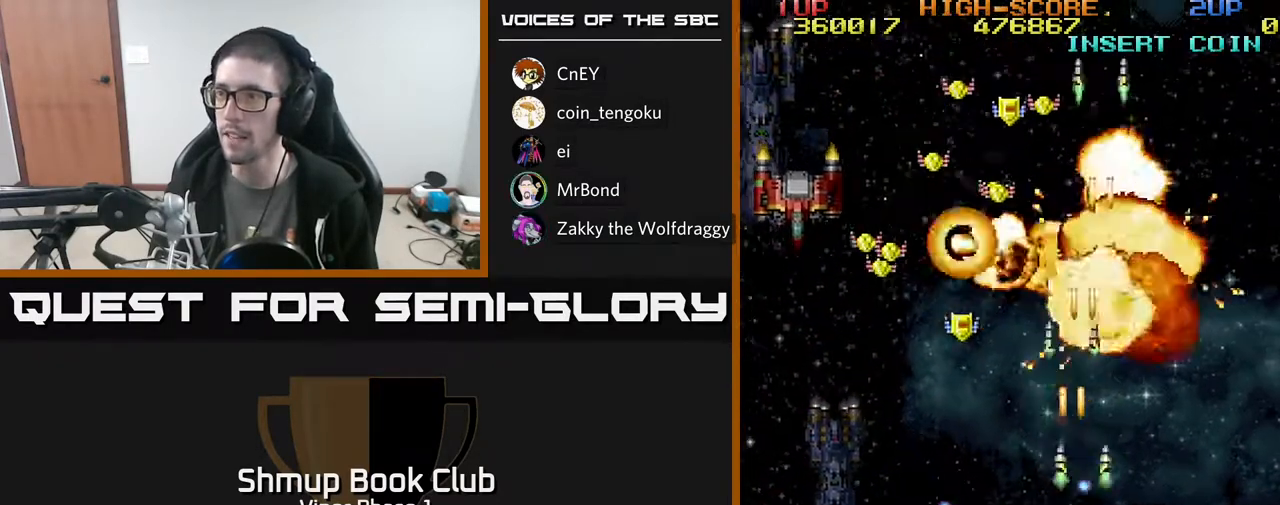
{"buttons": ["A", "DPAD_LEFT"], "left_stick": "center", "events": [[67, "DPAD_LEFT", "up"], [150, "DPAD_LEFT", "down"], [333, "DPAD_UP", "up"]]}
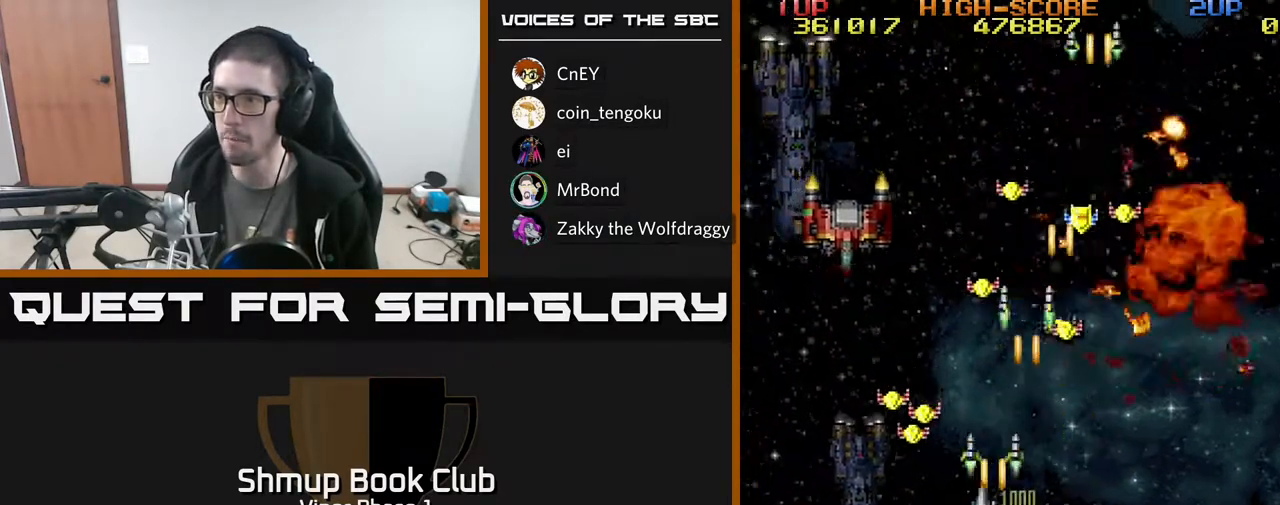
{"buttons": ["A", "DPAD_RIGHT"], "left_stick": "center", "events": [[350, "DPAD_LEFT", "up"], [383, "DPAD_RIGHT", "down"]]}
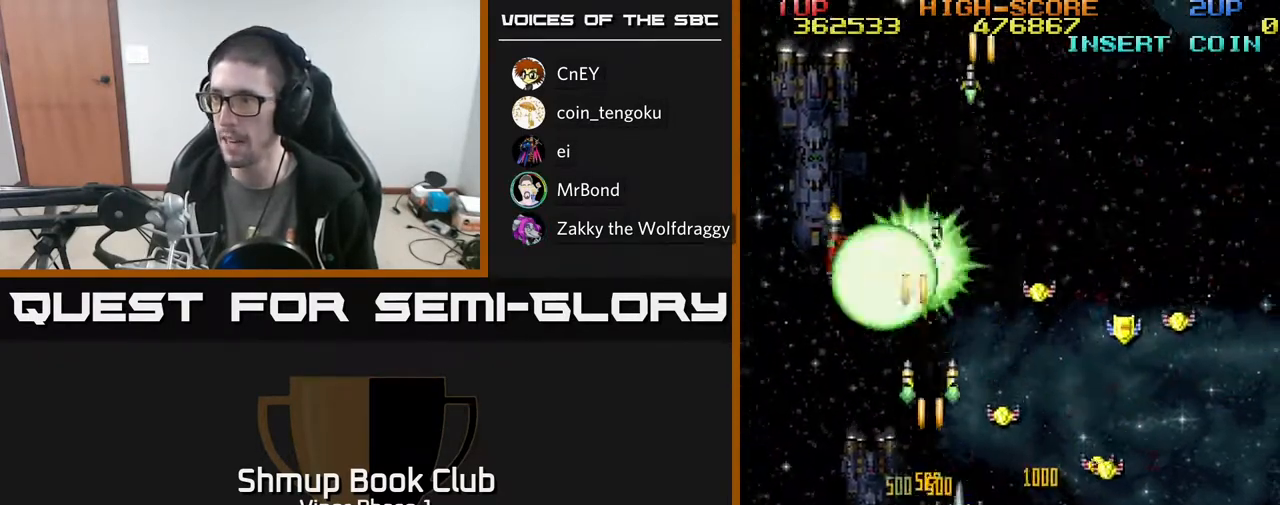
{"buttons": ["A", "DPAD_DOWN", "DPAD_RIGHT"], "left_stick": "center", "events": [[217, "DPAD_DOWN", "down"]]}
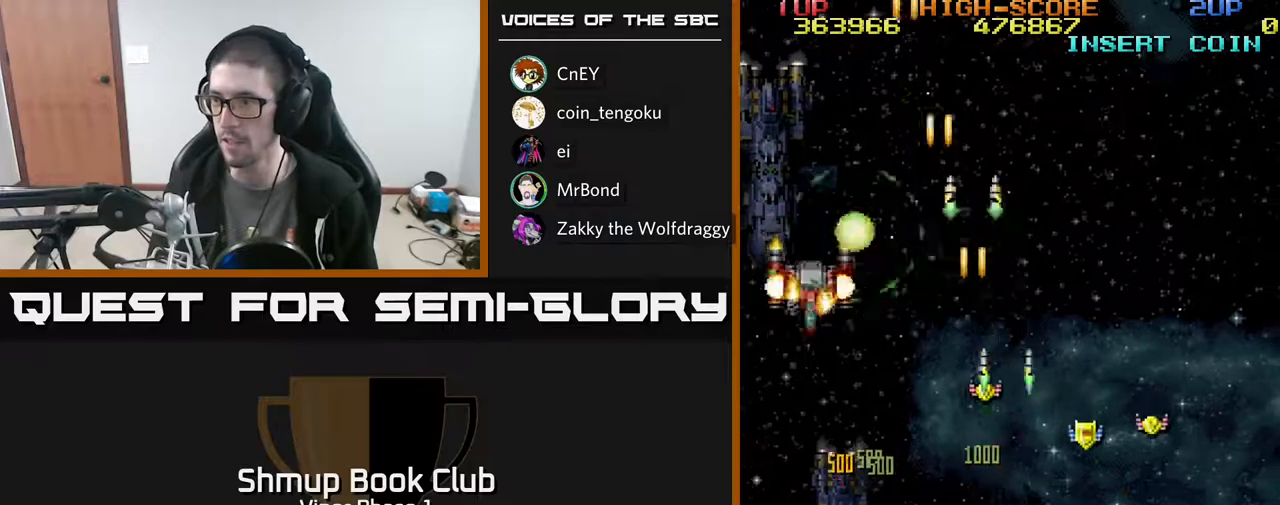
{"buttons": ["A", "DPAD_RIGHT"], "left_stick": "center", "events": [[83, "DPAD_RIGHT", "up"], [100, "DPAD_LEFT", "down"], [183, "DPAD_DOWN", "up"], [450, "DPAD_LEFT", "up"], [467, "DPAD_RIGHT", "down"]]}
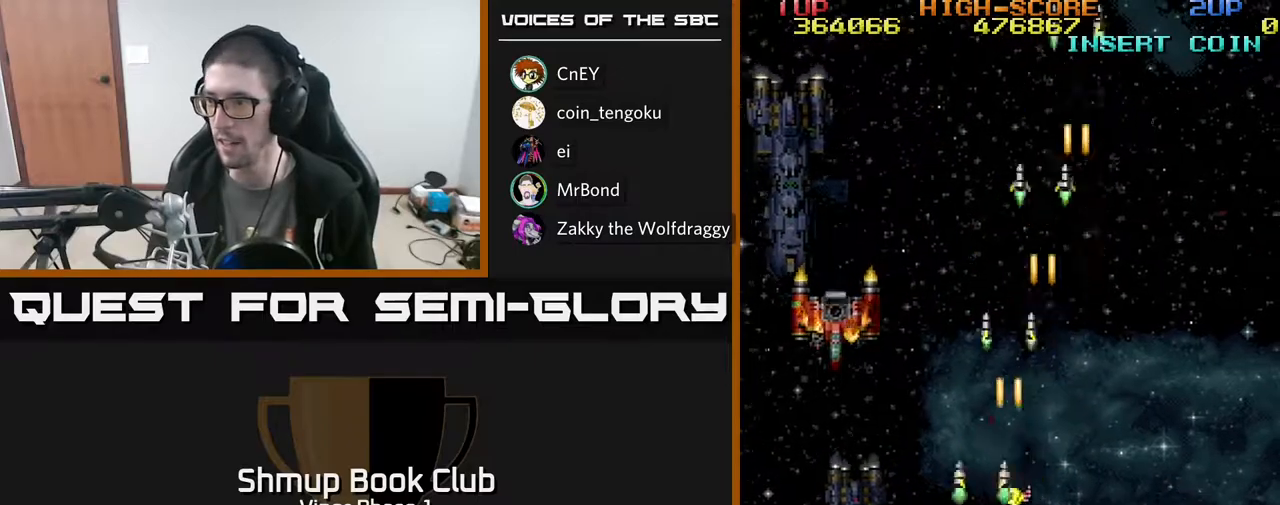
{"buttons": ["A", "DPAD_RIGHT"], "left_stick": "center", "events": []}
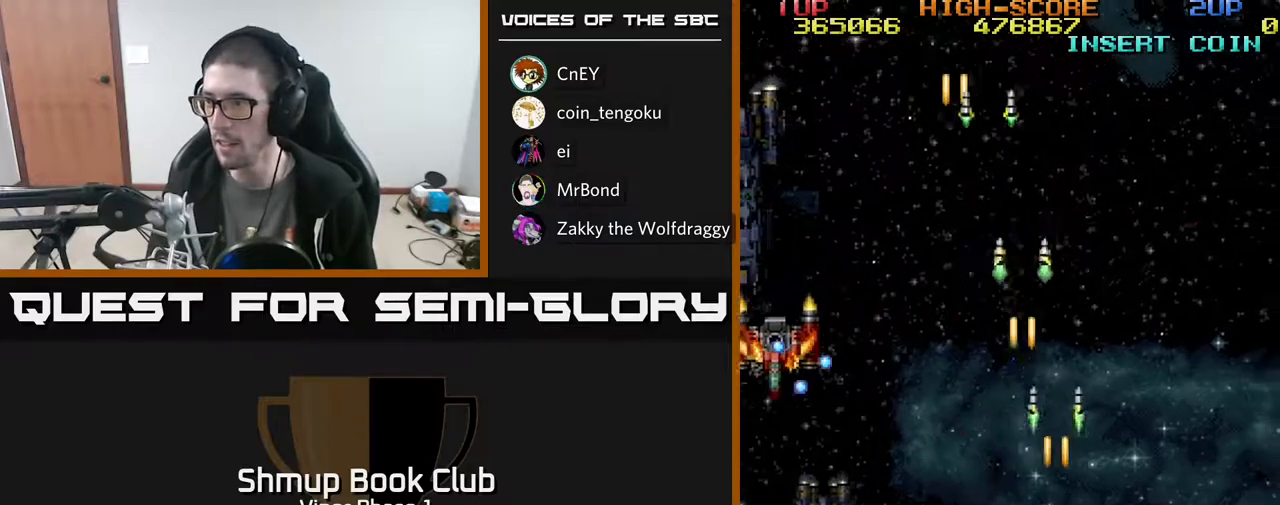
{"buttons": ["A", "DPAD_LEFT"], "left_stick": "center", "events": [[100, "DPAD_DOWN", "down"], [350, "DPAD_RIGHT", "up"], [383, "DPAD_LEFT", "down"], [433, "DPAD_DOWN", "up"]]}
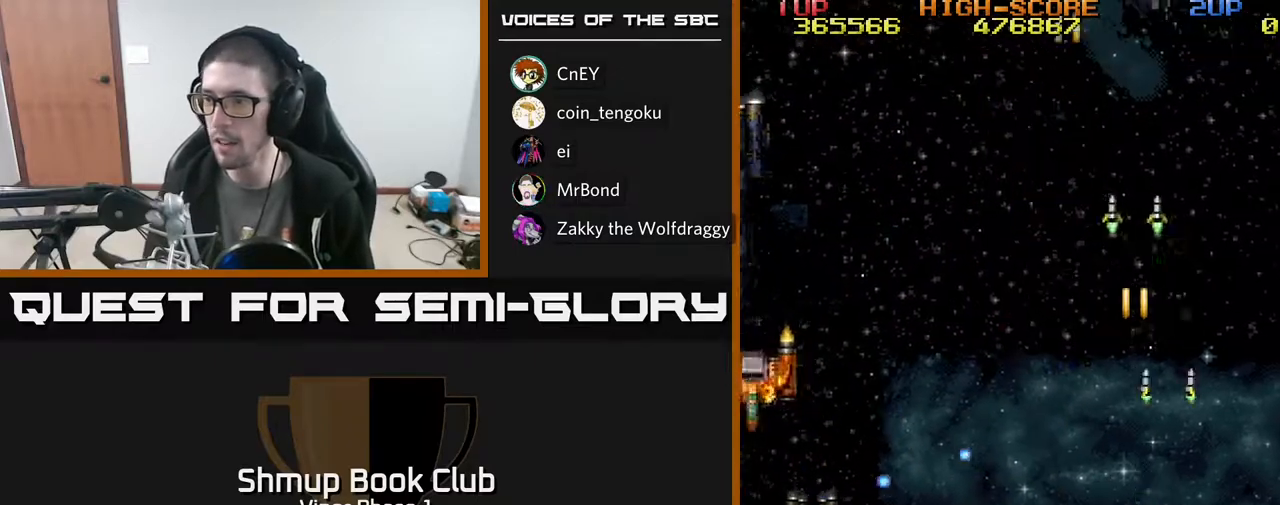
{"buttons": ["A", "DPAD_LEFT"], "left_stick": "center", "events": [[133, "DPAD_UP", "down"], [300, "DPAD_UP", "up"]]}
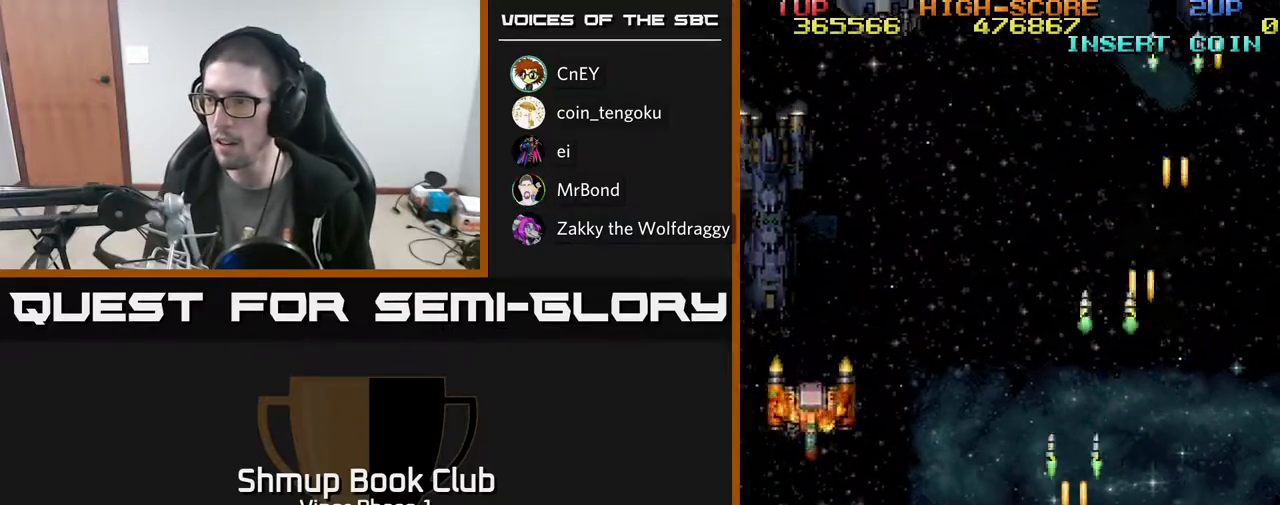
{"buttons": ["A", "DPAD_LEFT"], "left_stick": "center", "events": []}
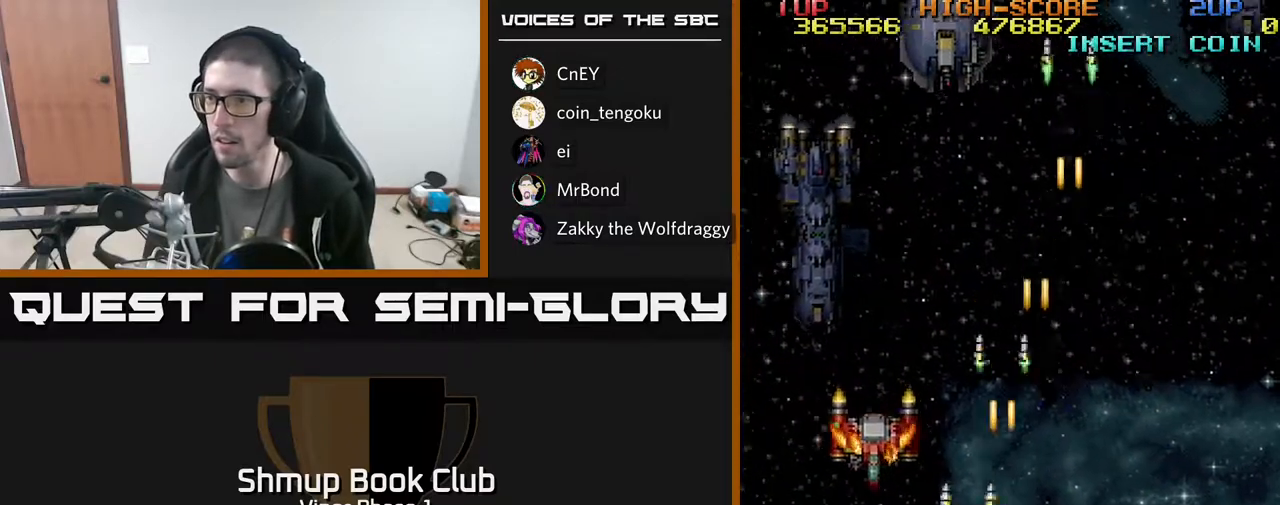
{"buttons": ["A", "DPAD_RIGHT"], "left_stick": "center", "events": [[267, "DPAD_LEFT", "up"], [283, "DPAD_RIGHT", "down"], [283, "DPAD_UP", "down"], [483, "DPAD_UP", "up"]]}
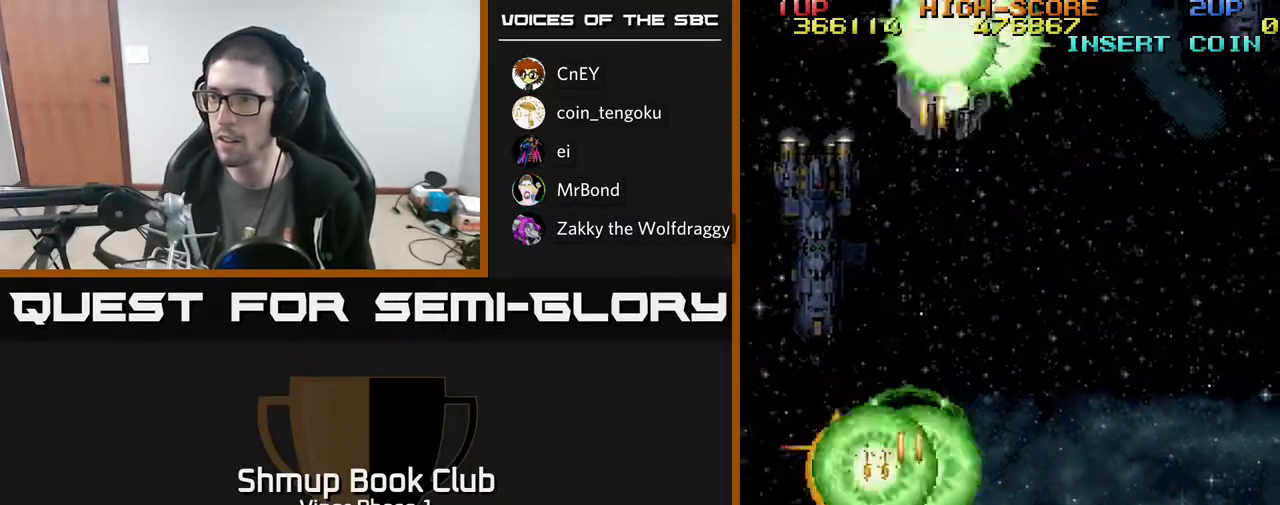
{"buttons": ["A", "DPAD_RIGHT"], "left_stick": "center", "events": [[50, "DPAD_DOWN", "down"], [83, "DPAD_RIGHT", "up"], [217, "DPAD_RIGHT", "down"], [267, "DPAD_DOWN", "up"]]}
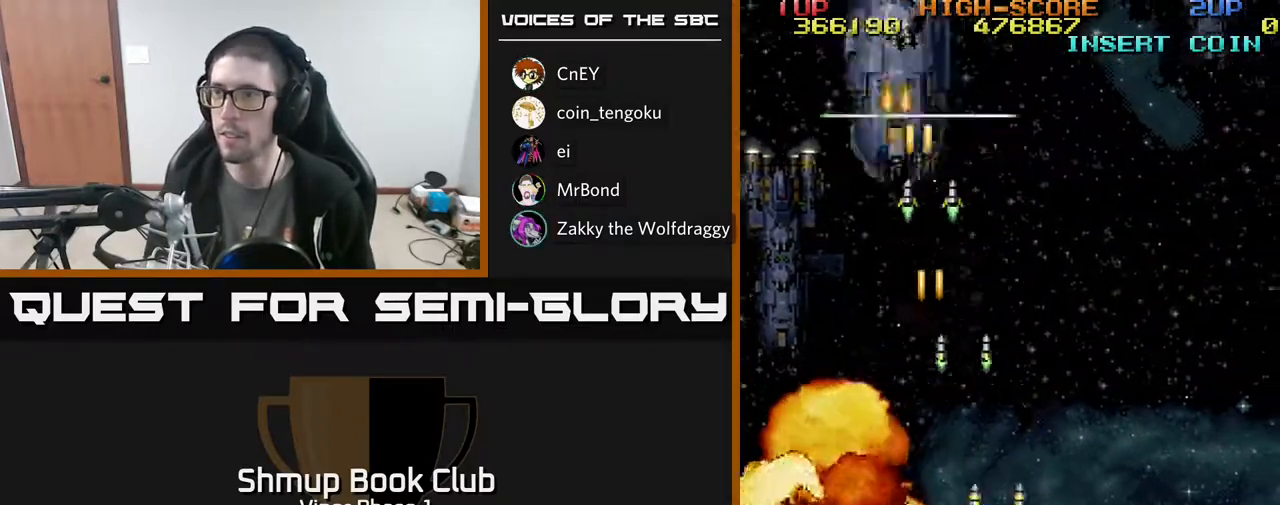
{"buttons": ["A", "DPAD_UP", "DPAD_LEFT"], "left_stick": "center", "events": [[150, "DPAD_UP", "down"], [217, "DPAD_RIGHT", "up"], [283, "DPAD_LEFT", "down"]]}
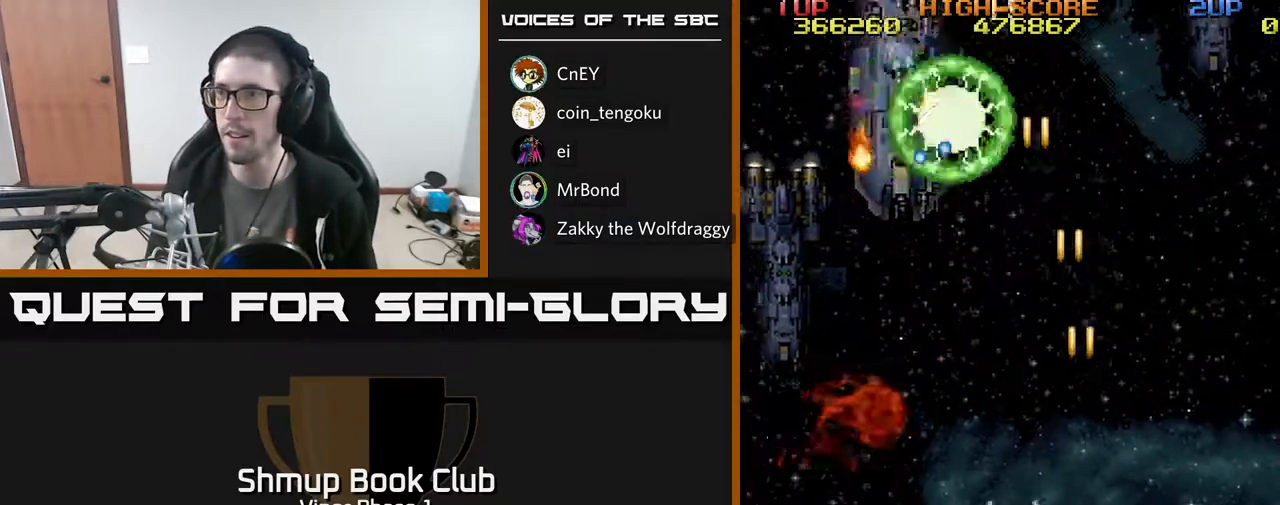
{"buttons": ["A", "DPAD_DOWN"], "left_stick": "center", "events": [[383, "DPAD_UP", "up"], [417, "DPAD_LEFT", "up"], [433, "DPAD_DOWN", "down"]]}